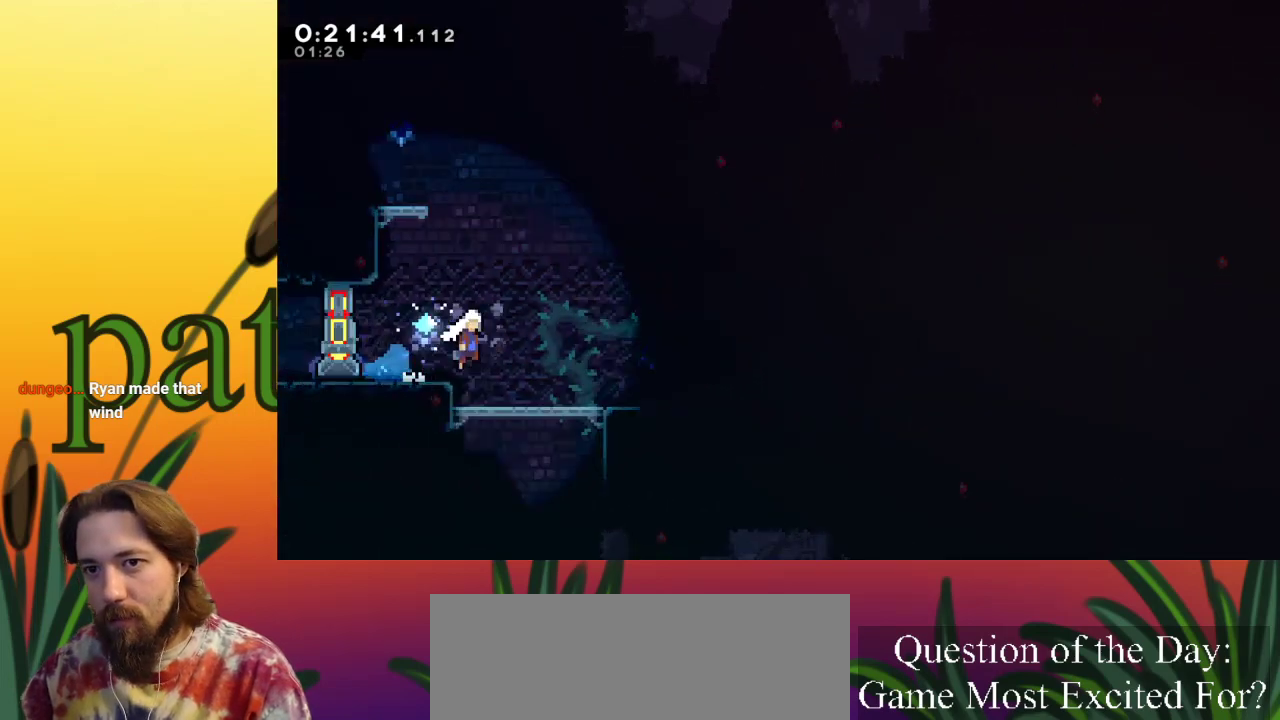
Gameplay with keyboard; each line is a JSON object with the keys held at the frame after it. "events" lists presses ("down") and releases ("up") of "a", "c", "d", "down", "left", "right", "s", "up", "x" and "z" between this image and that frame as [ms after this image, input, new state], when the widget could be followed in between. No other keys are recorded. Mouse input is not recorded.
{"keys": ["c", "right", "up"], "events": [[433, "c", "down"], [483, "up", "down"], [483, "z", "up"]]}
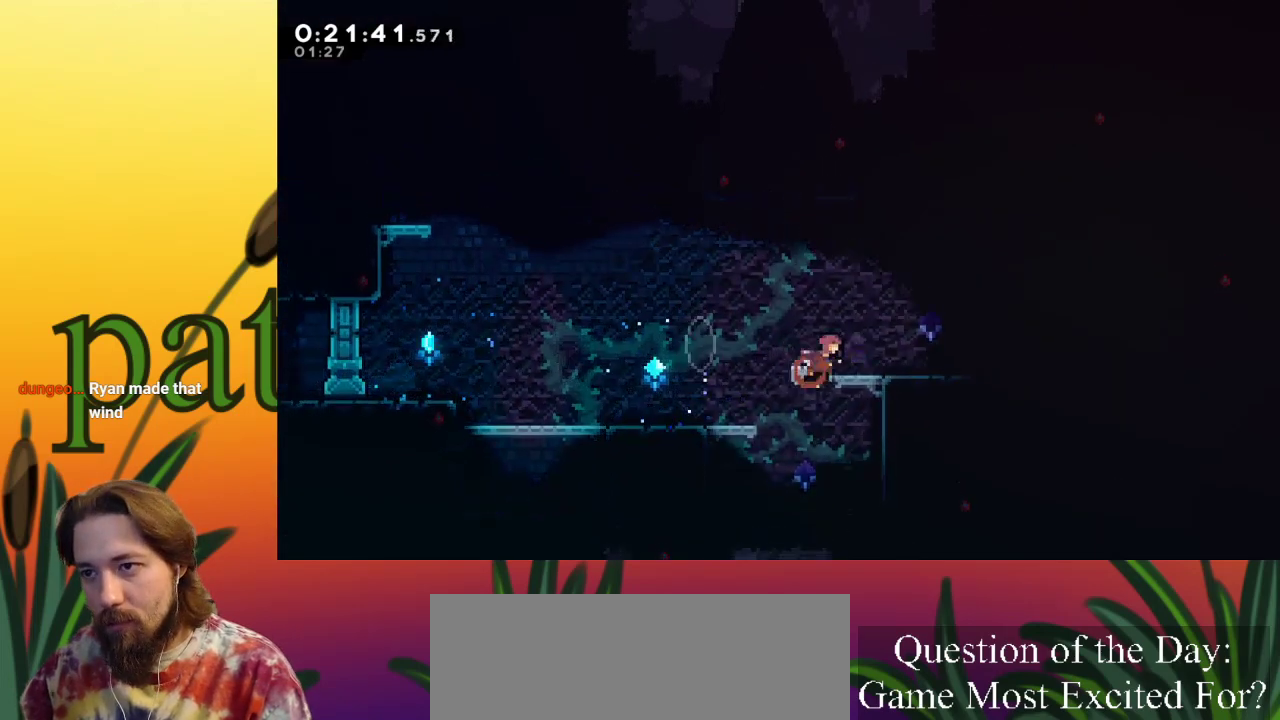
{"keys": [], "events": [[217, "up", "up"], [267, "c", "up"], [350, "right", "up"]]}
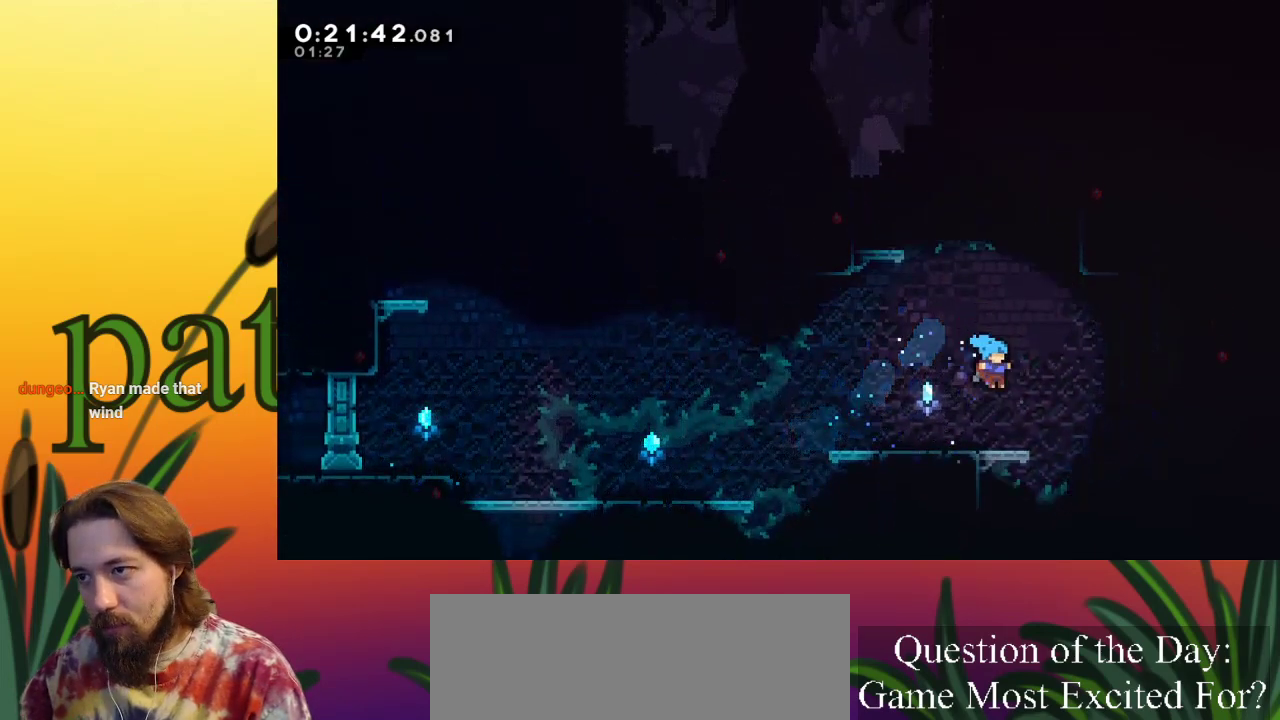
{"keys": ["right"], "events": [[217, "down", "down"], [250, "right", "down"], [367, "down", "up"], [367, "z", "down"], [467, "z", "up"]]}
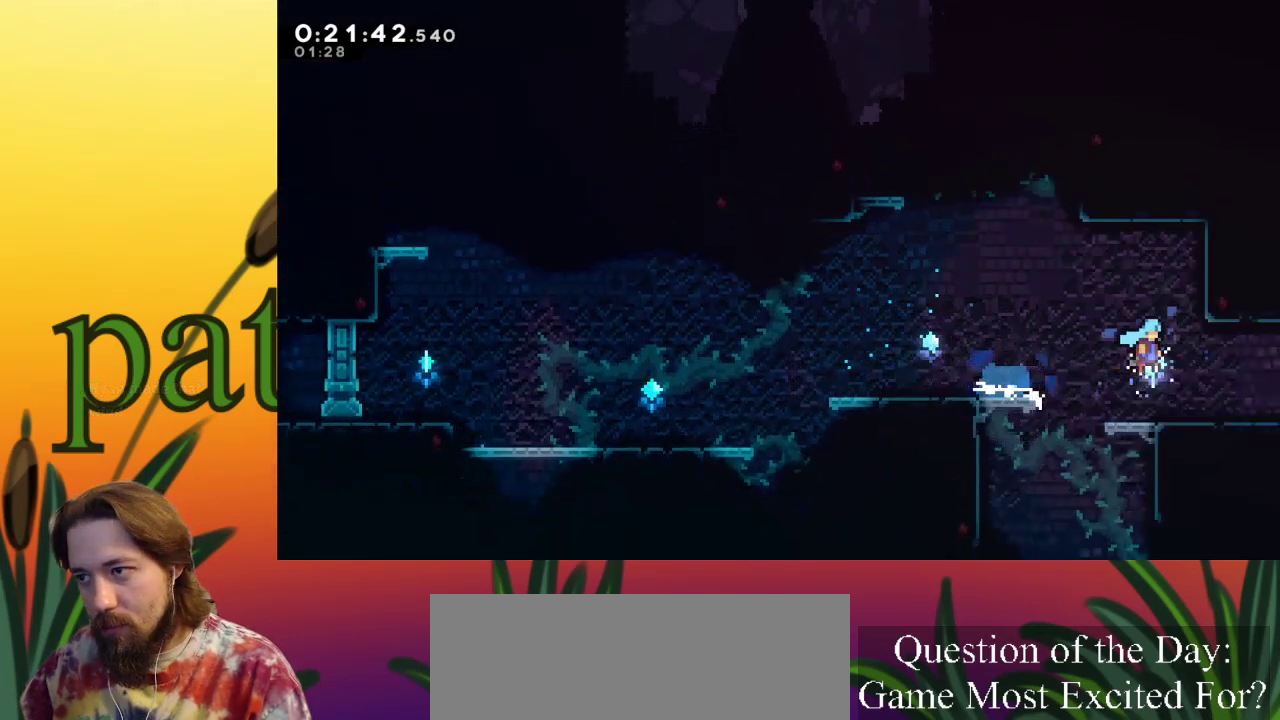
{"keys": [], "events": [[500, "right", "up"]]}
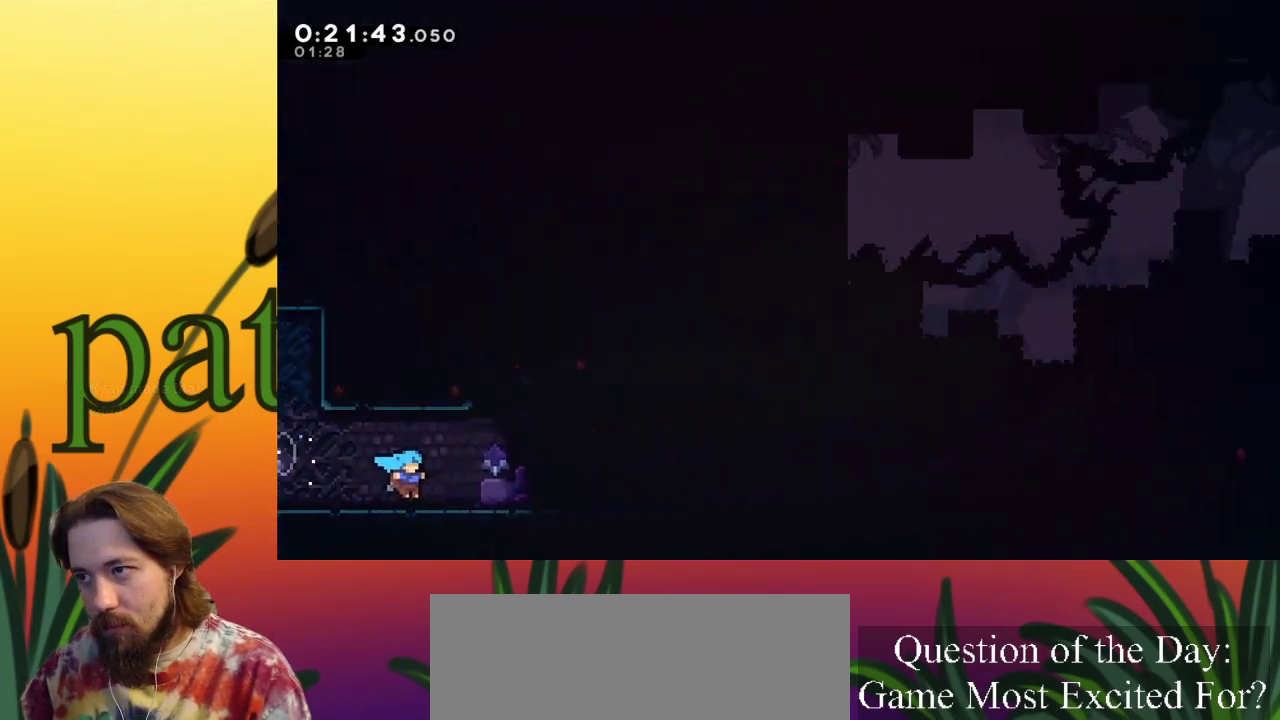
{"keys": ["right", "z"], "events": [[200, "right", "down"], [450, "z", "down"]]}
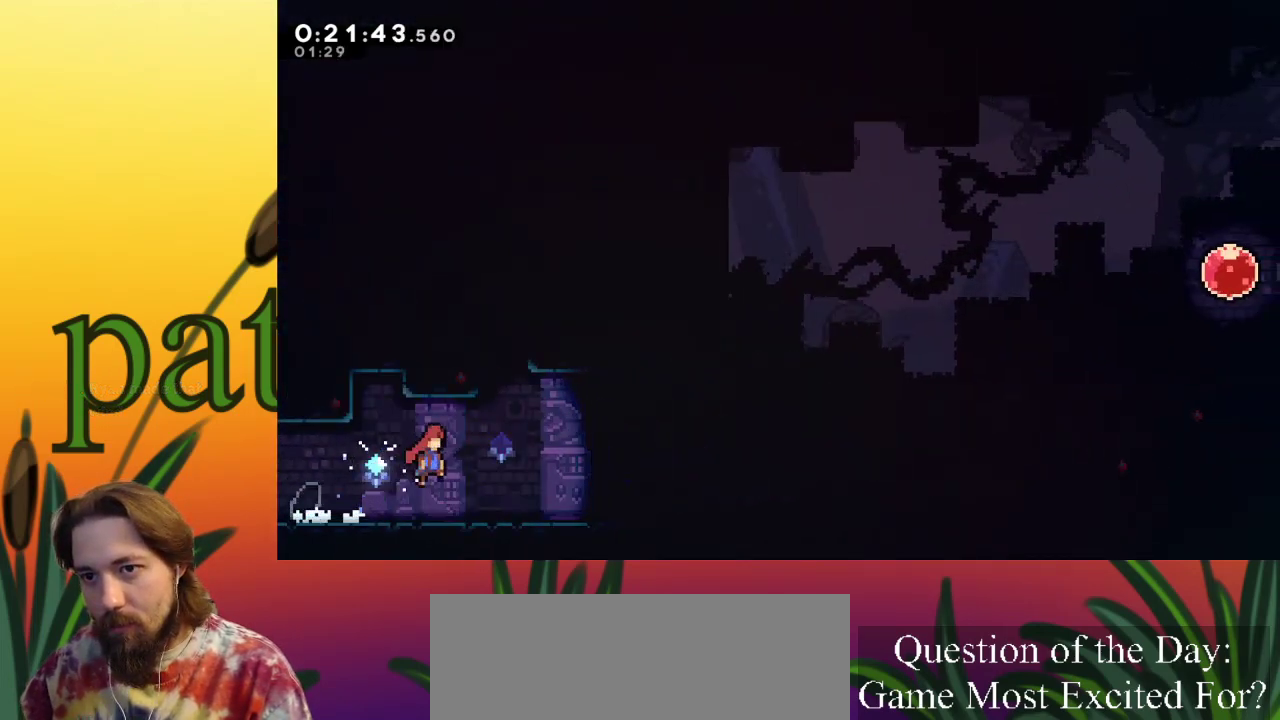
{"keys": ["right"], "events": [[267, "z", "up"]]}
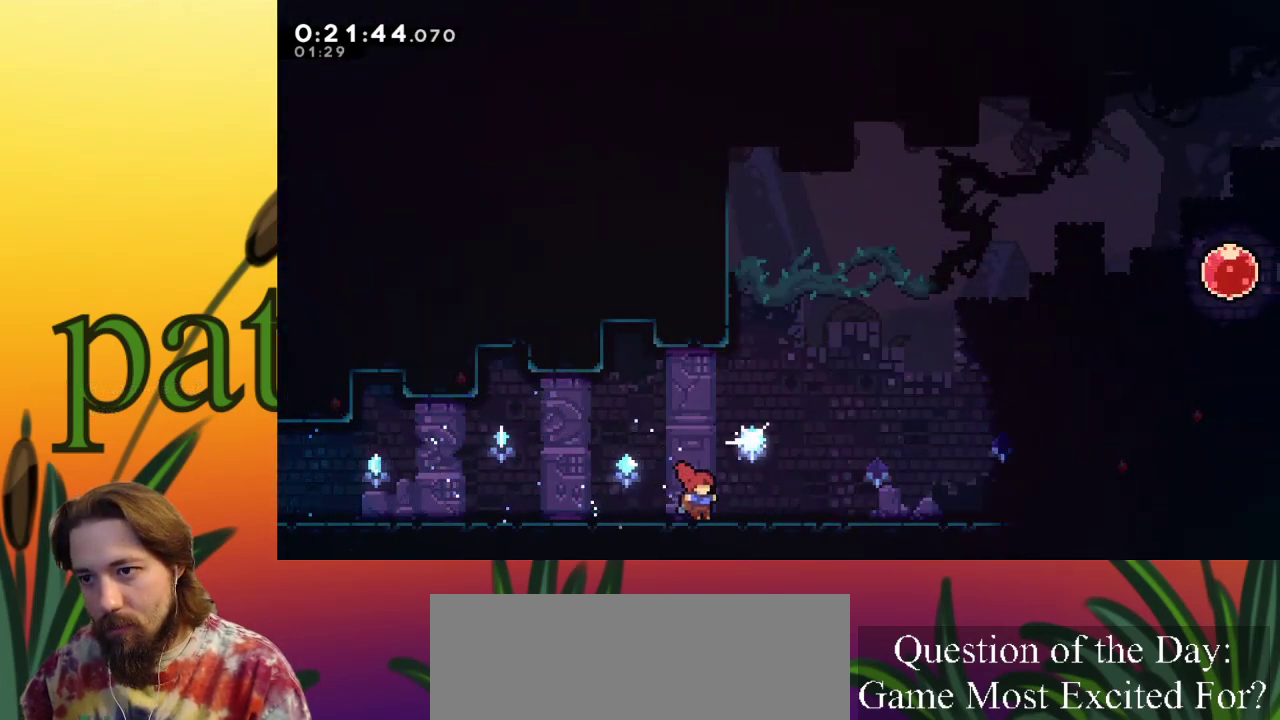
{"keys": ["right"], "events": [[383, "c", "down"], [383, "down", "down"], [467, "c", "up"], [467, "down", "up"]]}
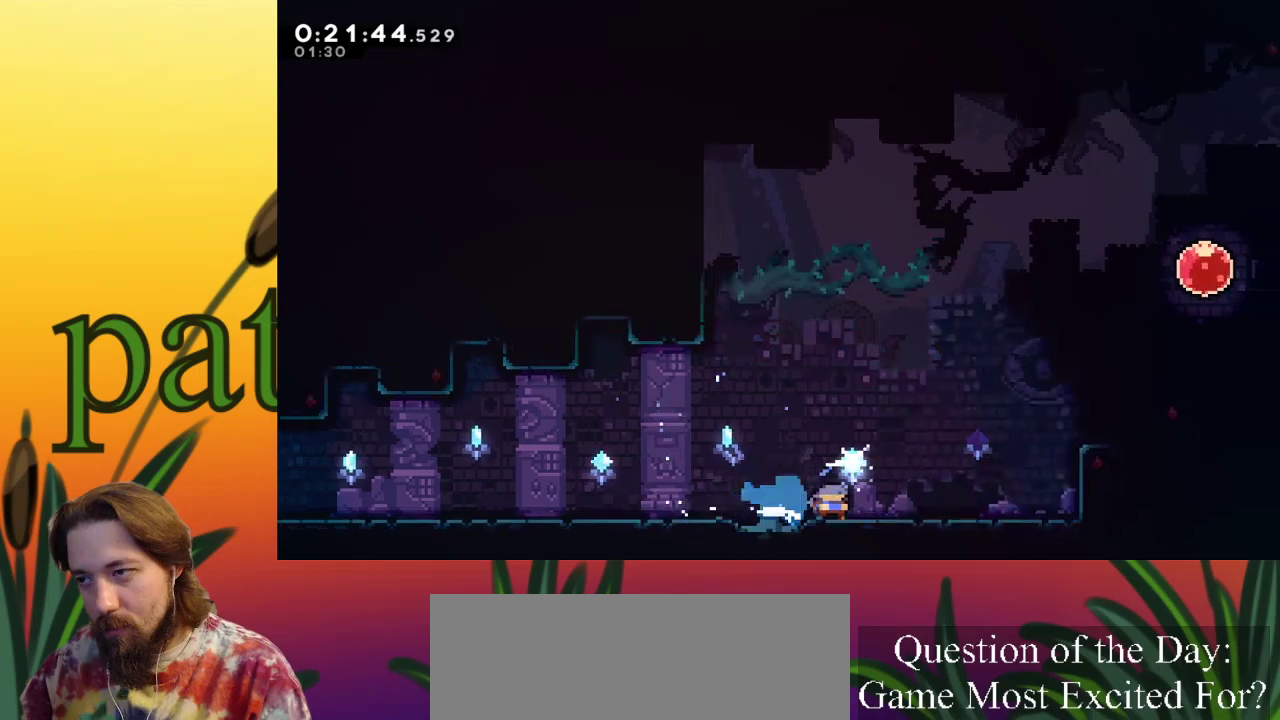
{"keys": ["right", "z"], "events": [[117, "z", "down"]]}
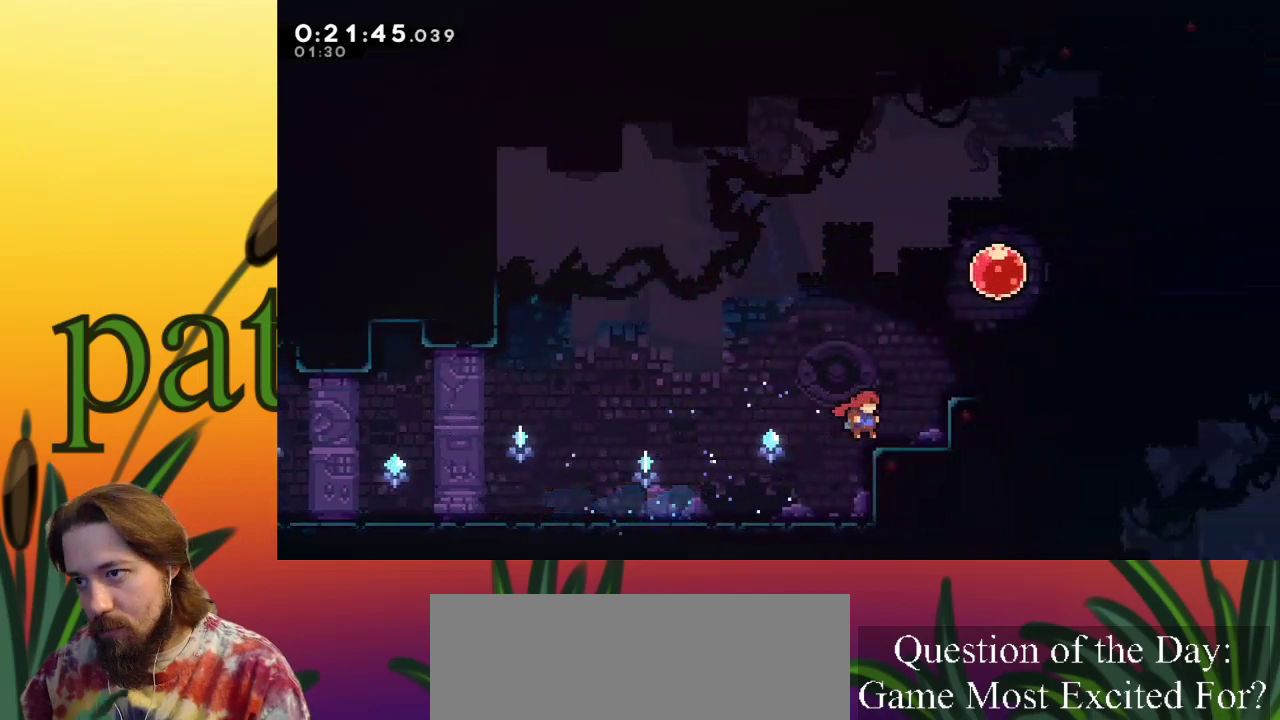
{"keys": ["c", "right", "up", "z"], "events": [[33, "z", "up"], [83, "right", "up"], [267, "z", "down"], [317, "right", "down"], [417, "up", "down"], [500, "c", "down"]]}
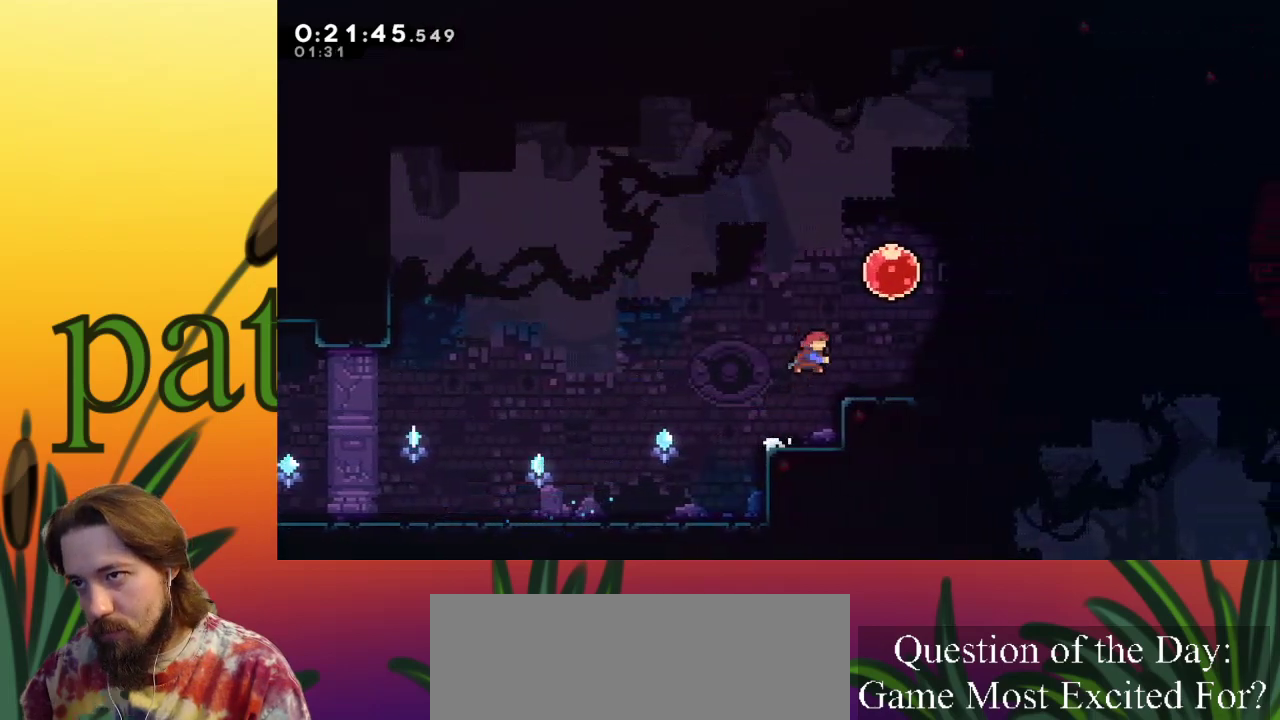
{"keys": ["right"], "events": [[50, "z", "up"], [150, "c", "up"], [183, "up", "up"]]}
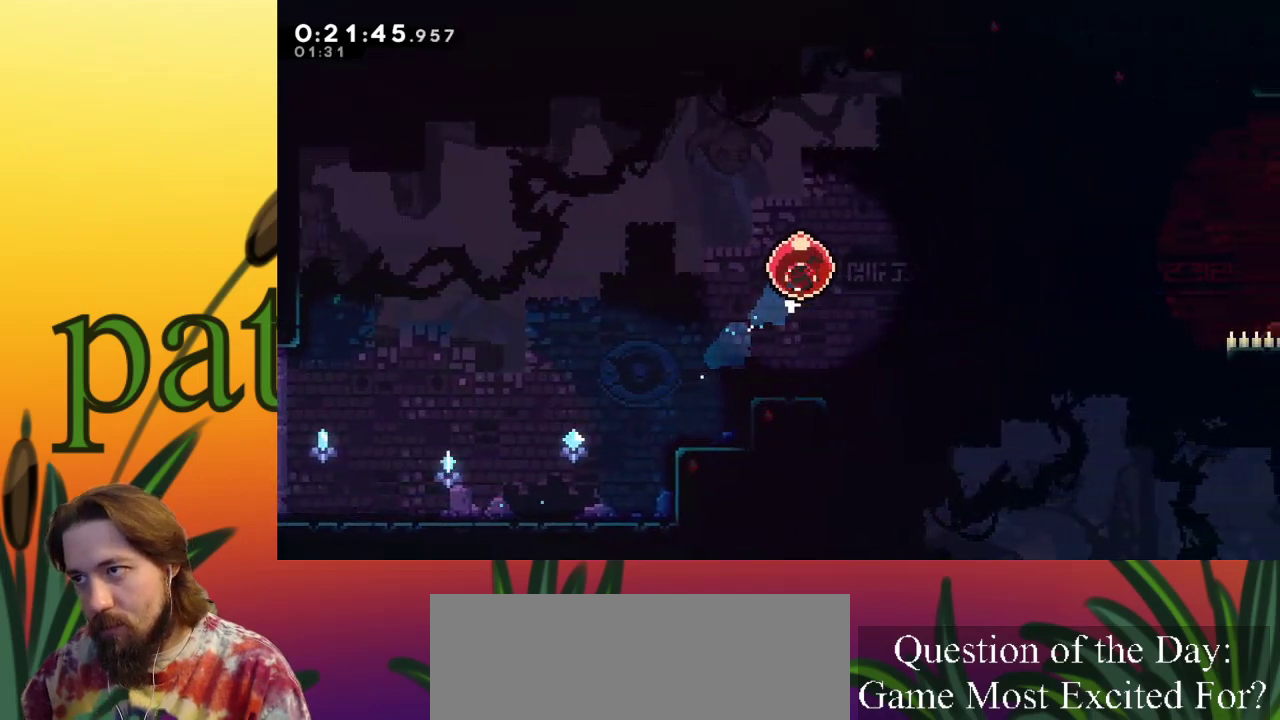
{"keys": ["right"], "events": []}
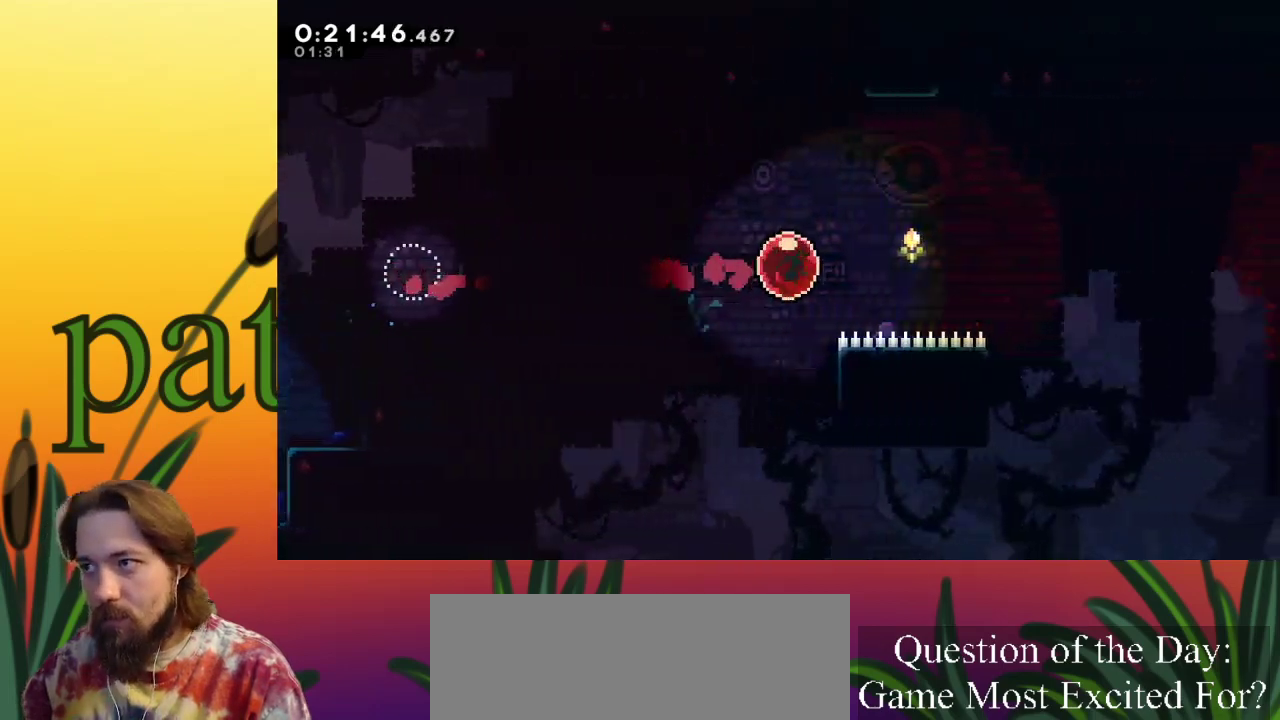
{"keys": ["down", "right"], "events": [[233, "down", "down"]]}
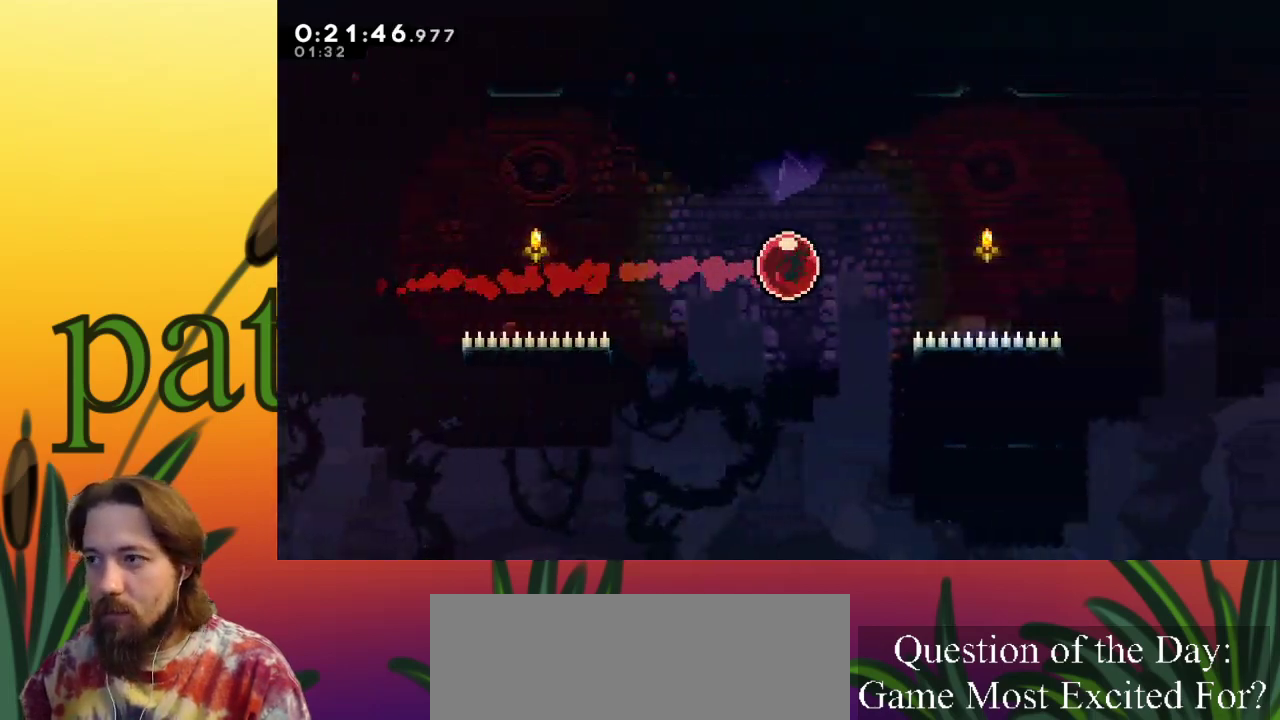
{"keys": ["down", "right"], "events": []}
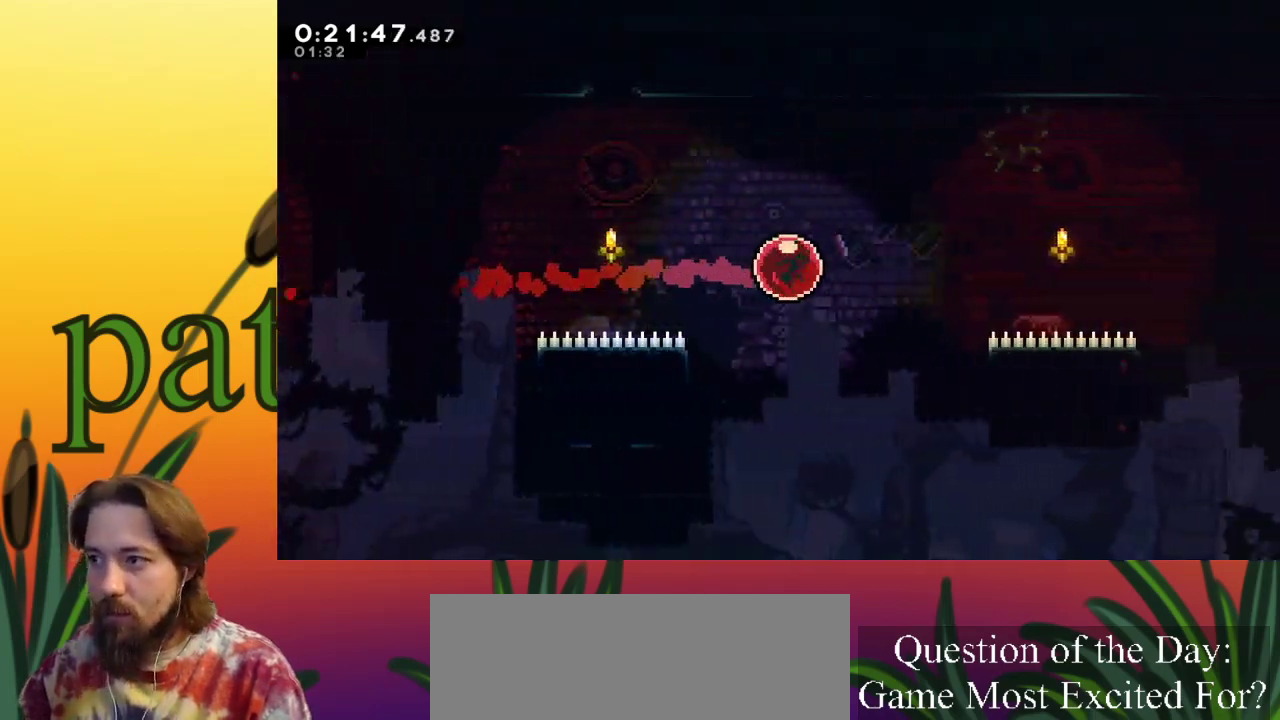
{"keys": ["c", "down", "right"], "events": [[500, "c", "down"]]}
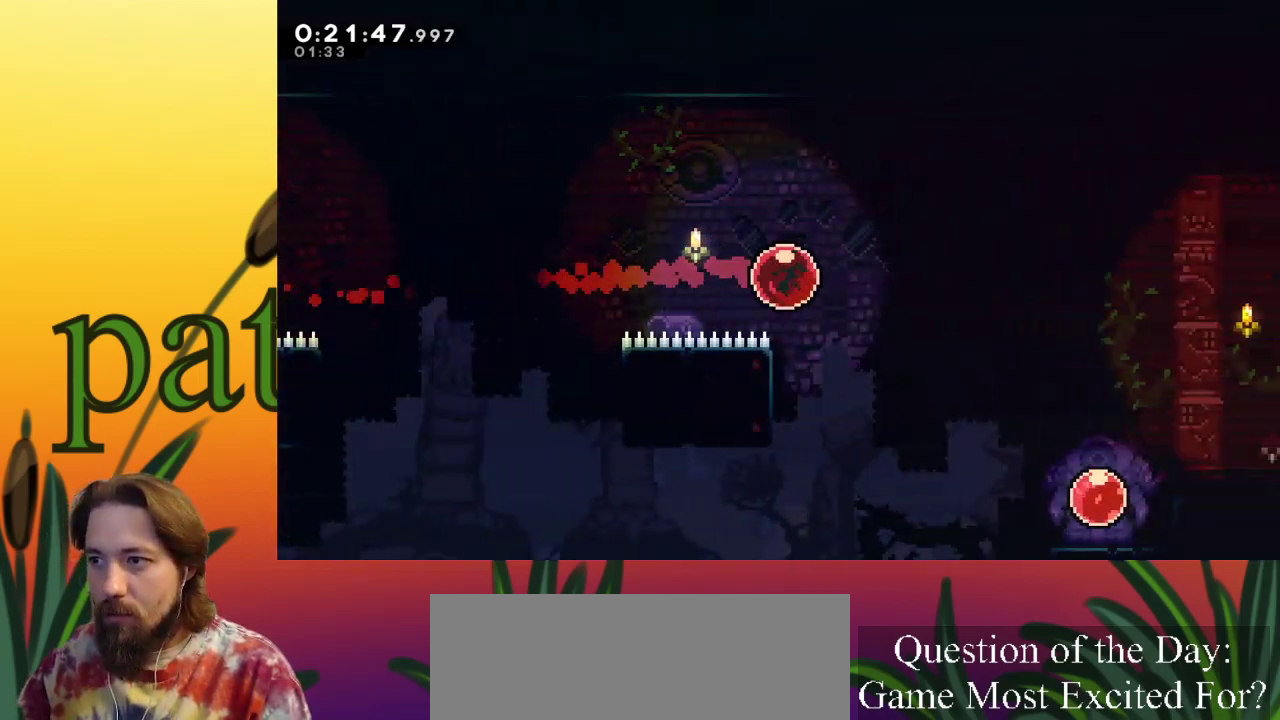
{"keys": ["down", "right"], "events": [[133, "c", "up"]]}
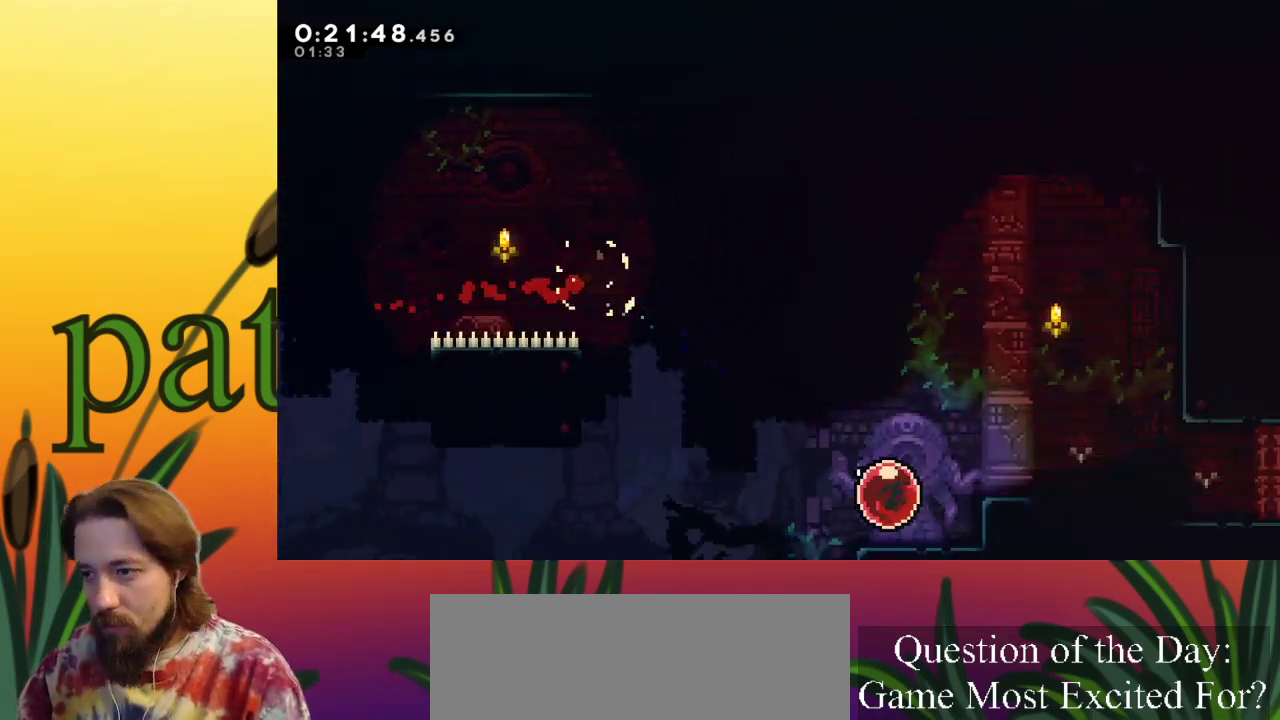
{"keys": ["left"], "events": [[200, "right", "up"], [250, "left", "down"], [300, "down", "up"]]}
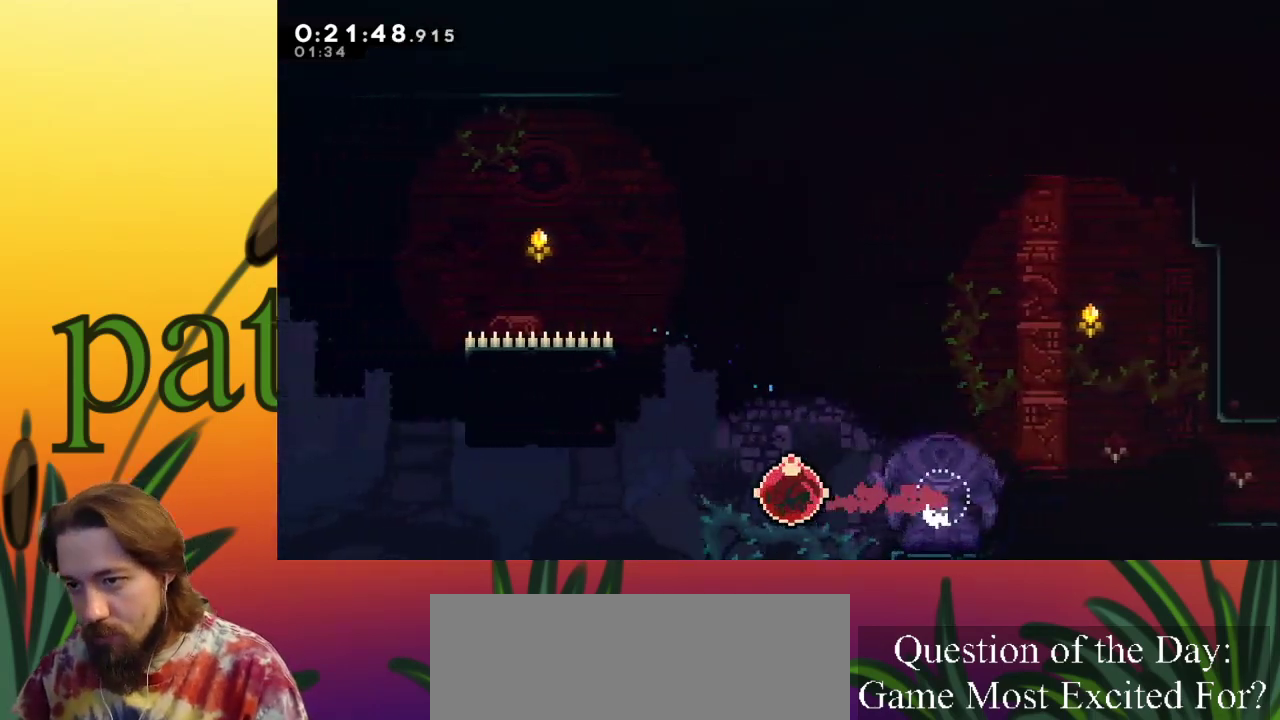
{"keys": ["up"], "events": [[367, "up", "down"], [467, "left", "up"]]}
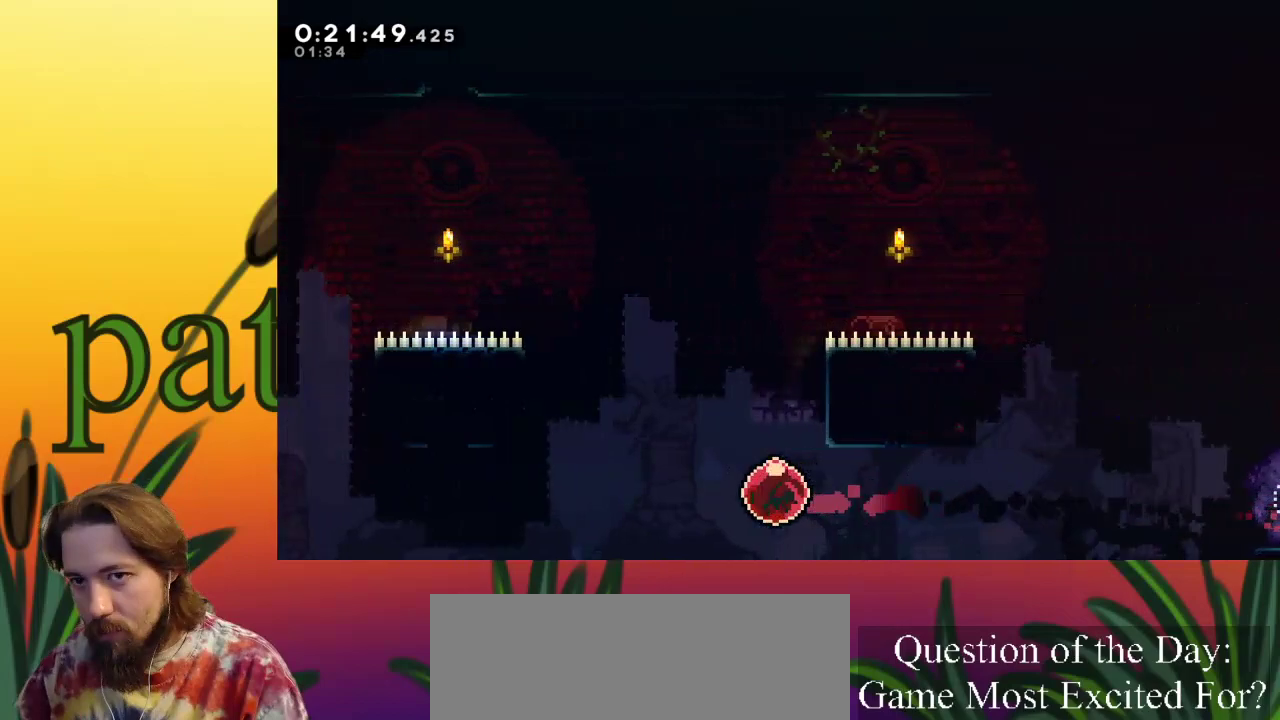
{"keys": ["c", "up"], "events": [[433, "c", "down"]]}
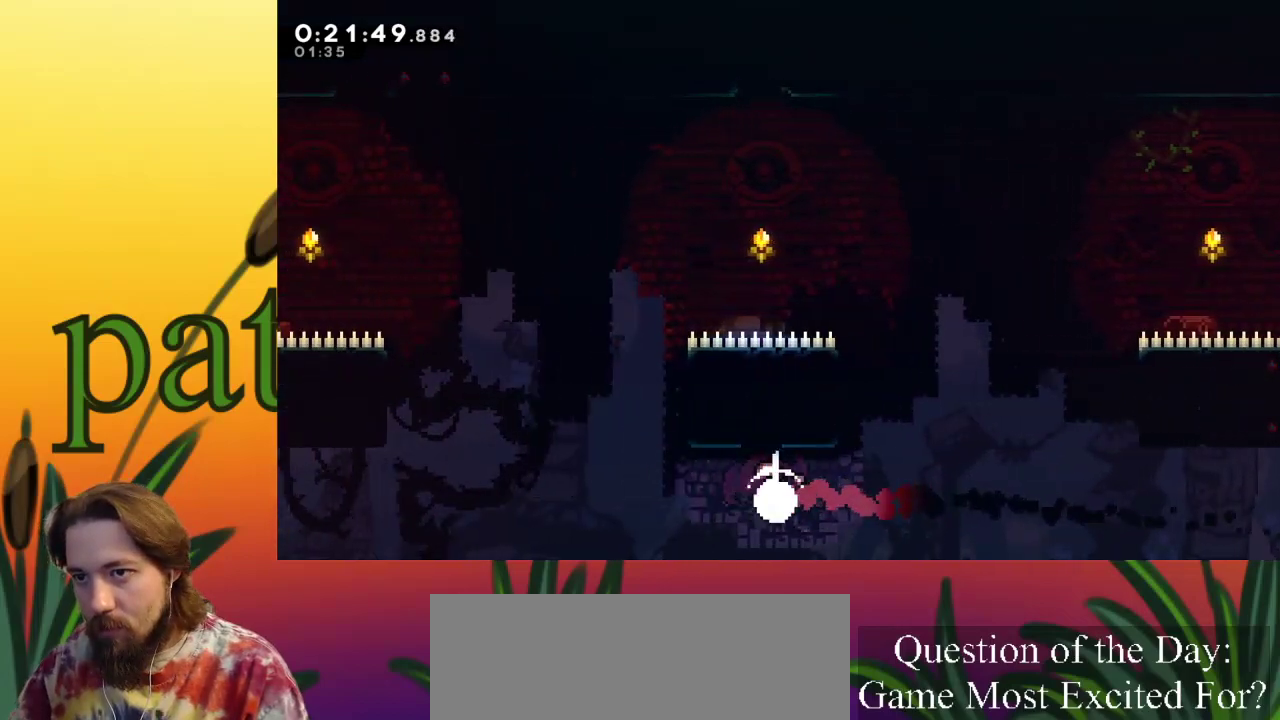
{"keys": ["up"], "events": [[67, "c", "up"]]}
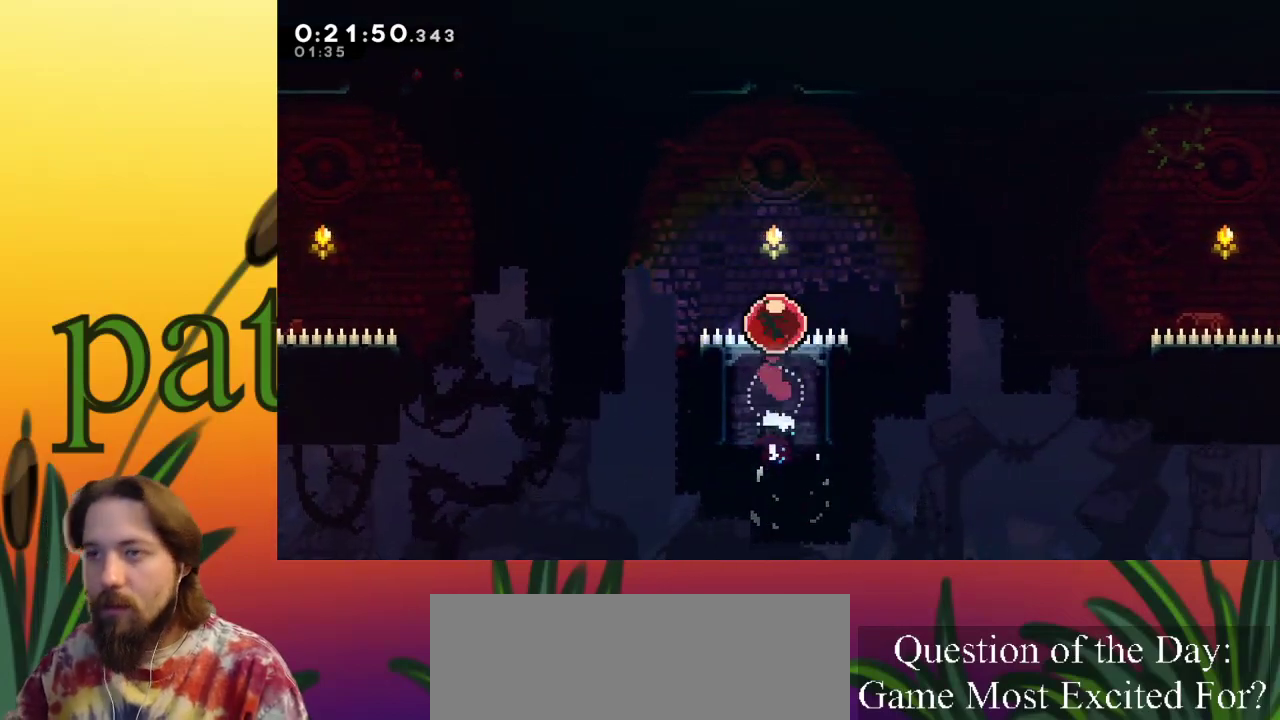
{"keys": ["c", "down", "right"], "events": [[317, "up", "up"], [350, "right", "down"], [400, "down", "down"], [450, "c", "down"]]}
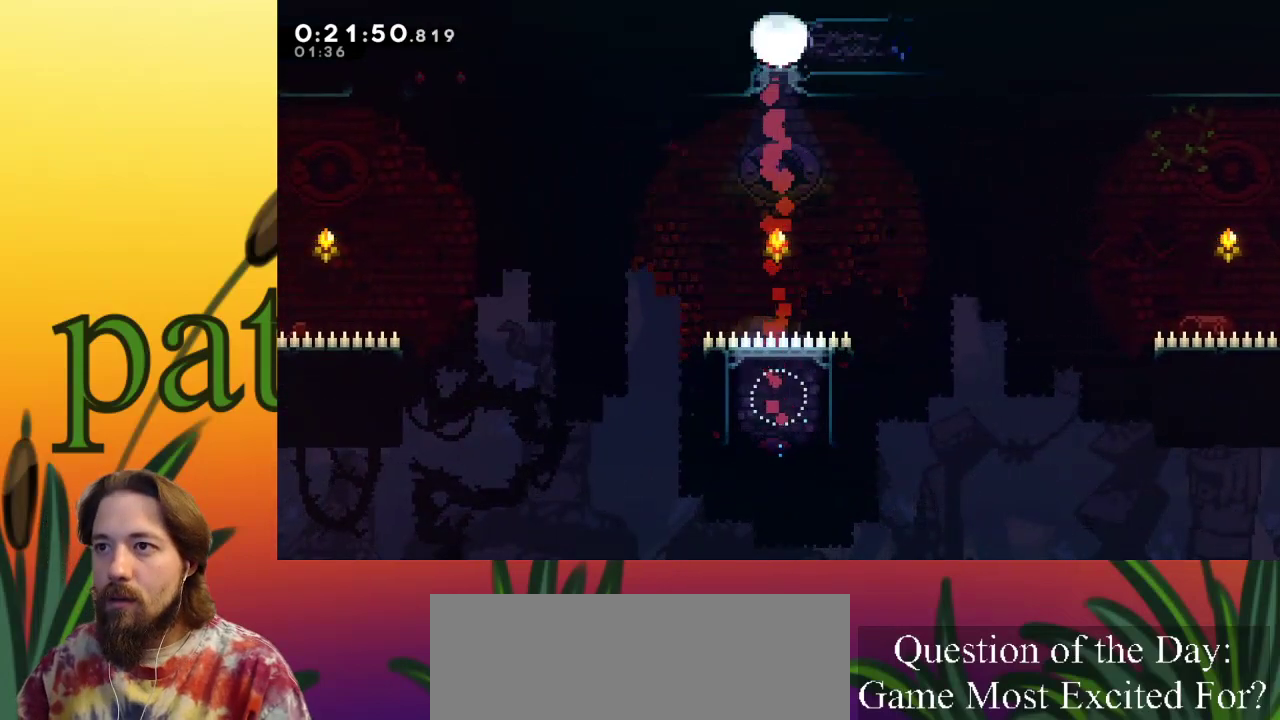
{"keys": ["c", "right"], "events": [[83, "c", "up"], [133, "down", "up"], [133, "z", "down"], [333, "z", "up"], [433, "c", "down"]]}
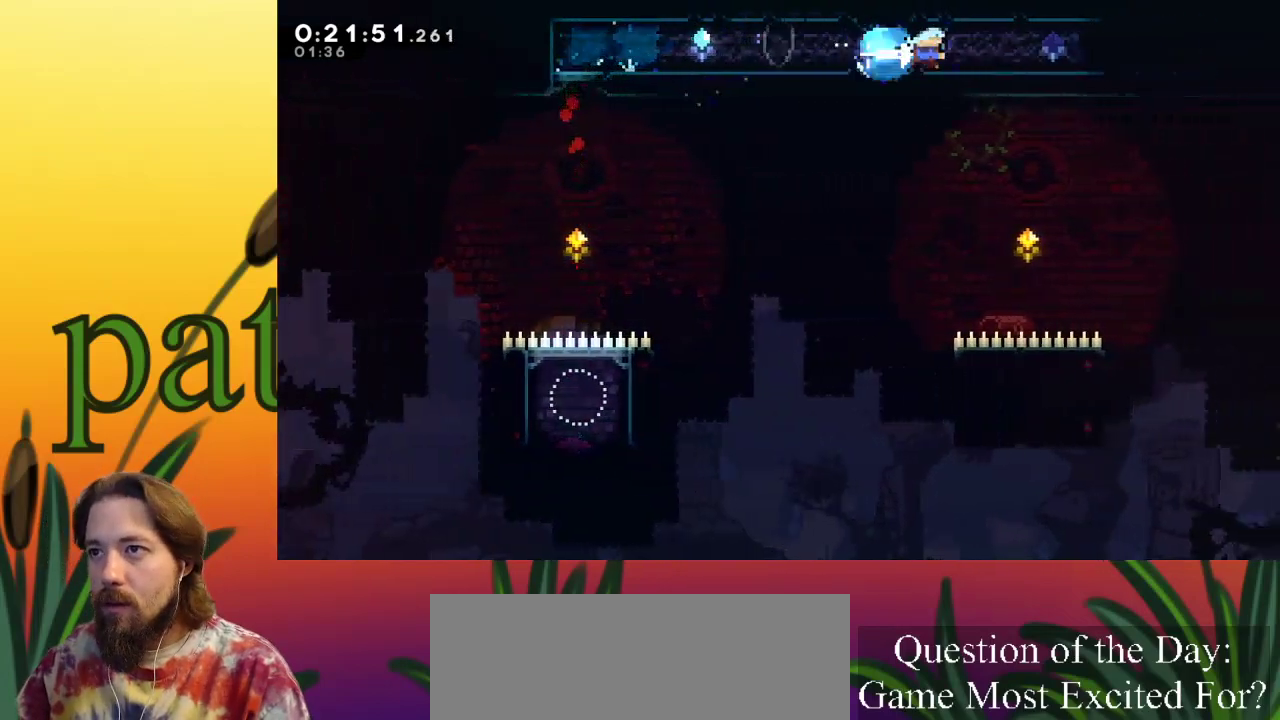
{"keys": ["right"], "events": [[17, "c", "up"], [17, "down", "down"], [117, "down", "up"]]}
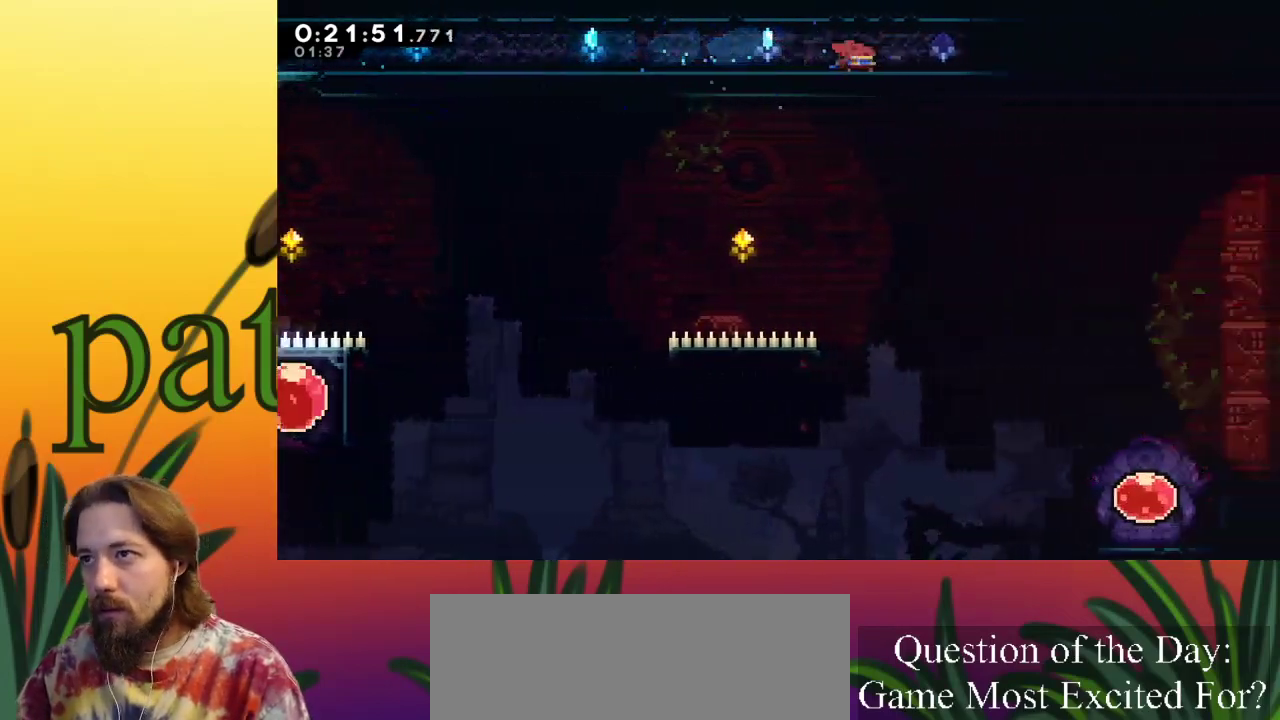
{"keys": ["right"], "events": [[33, "down", "down"], [83, "c", "down"], [167, "down", "up"], [217, "c", "up"], [267, "z", "down"], [400, "z", "up"]]}
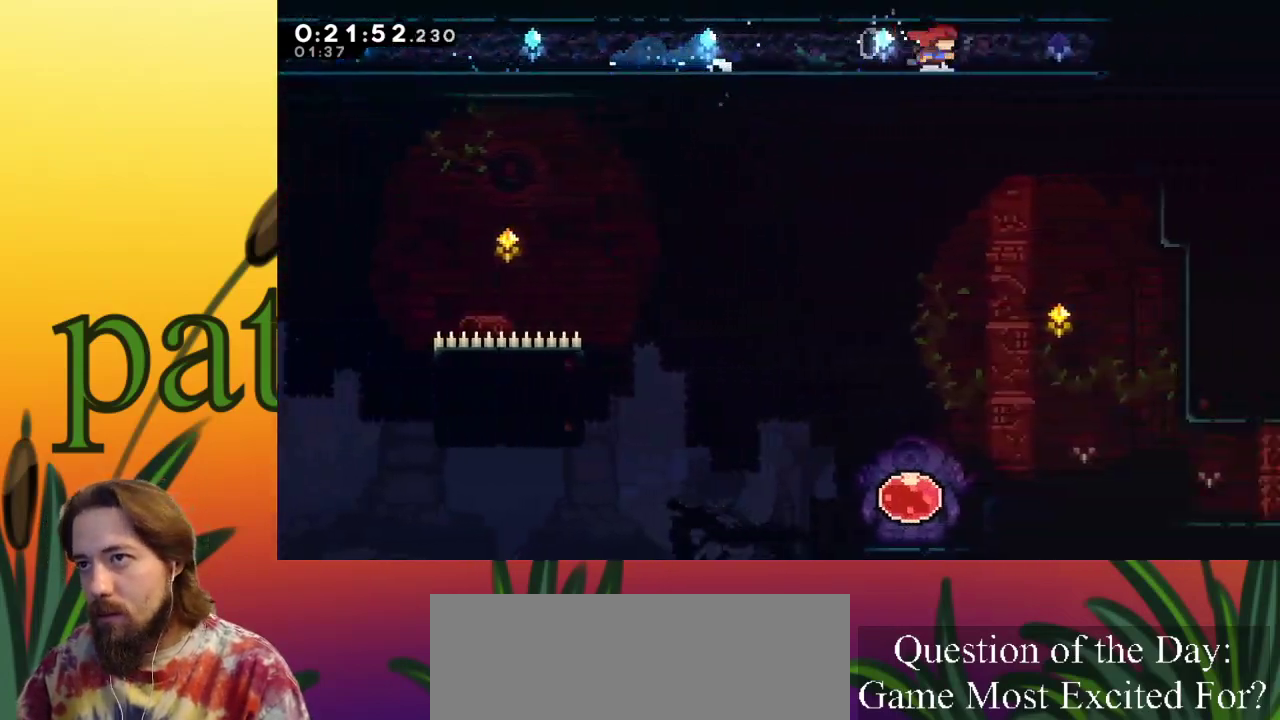
{"keys": ["right"], "events": [[233, "c", "down"], [283, "down", "down"], [333, "down", "up"], [383, "c", "up"]]}
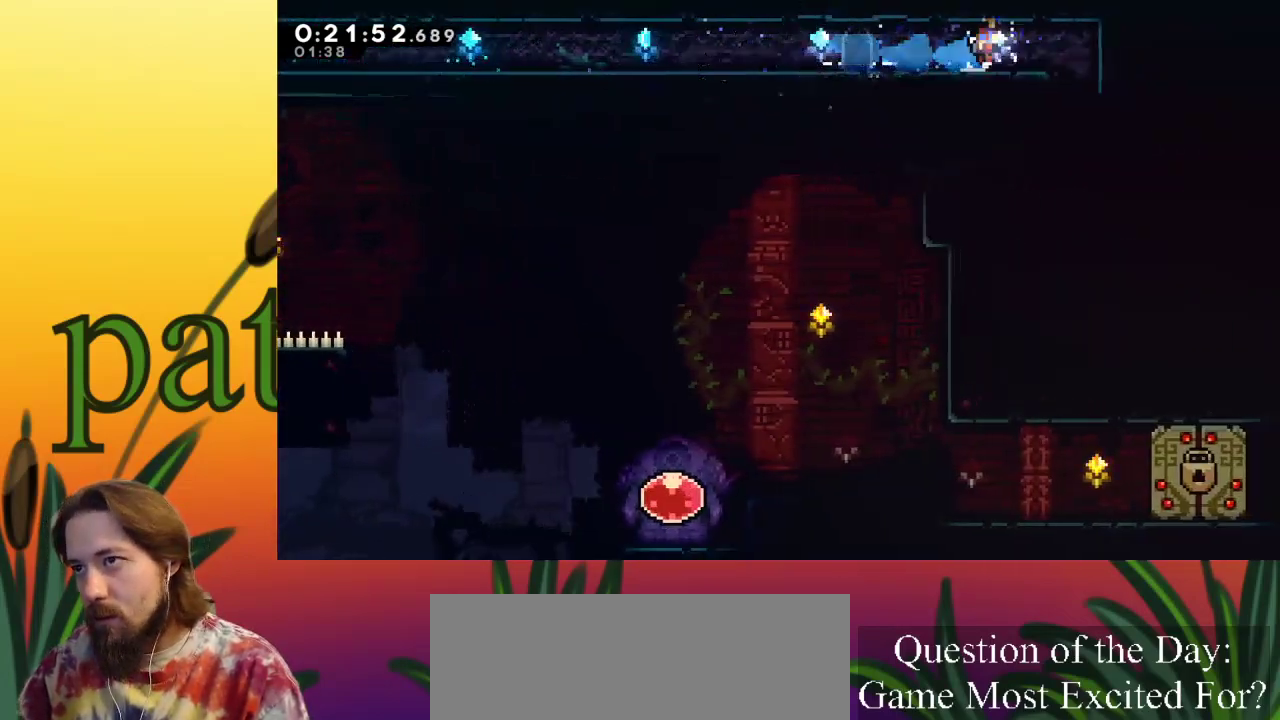
{"keys": [], "events": [[17, "z", "down"], [67, "z", "up"], [383, "right", "up"]]}
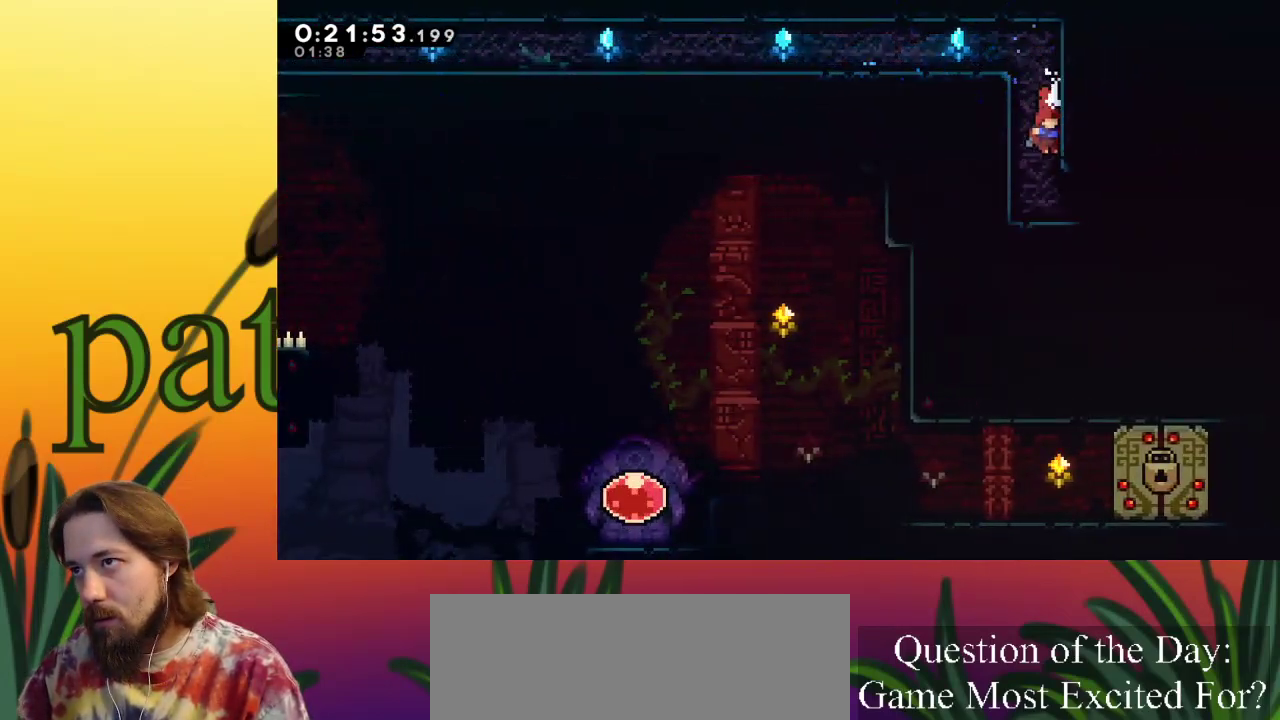
{"keys": ["right", "z"], "events": [[167, "right", "down"], [217, "c", "down"], [267, "down", "down"], [317, "c", "up"], [350, "down", "up"], [400, "z", "down"]]}
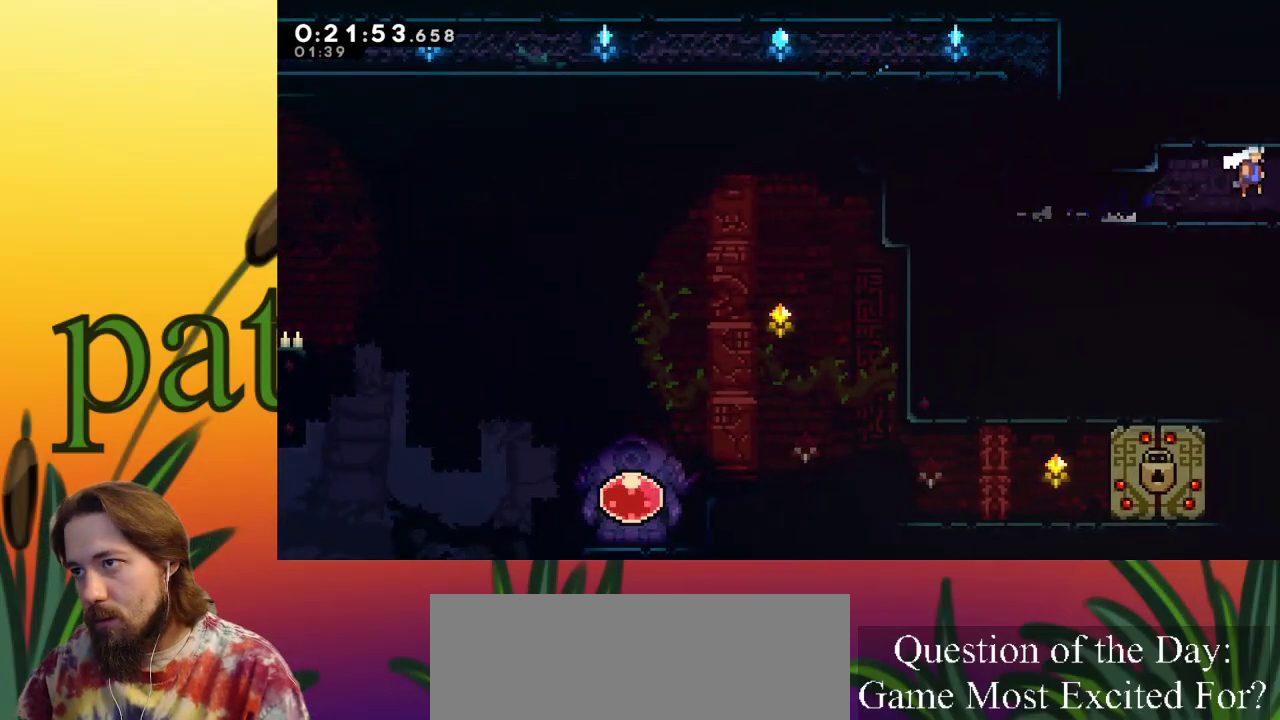
{"keys": ["right"], "events": [[233, "z", "up"]]}
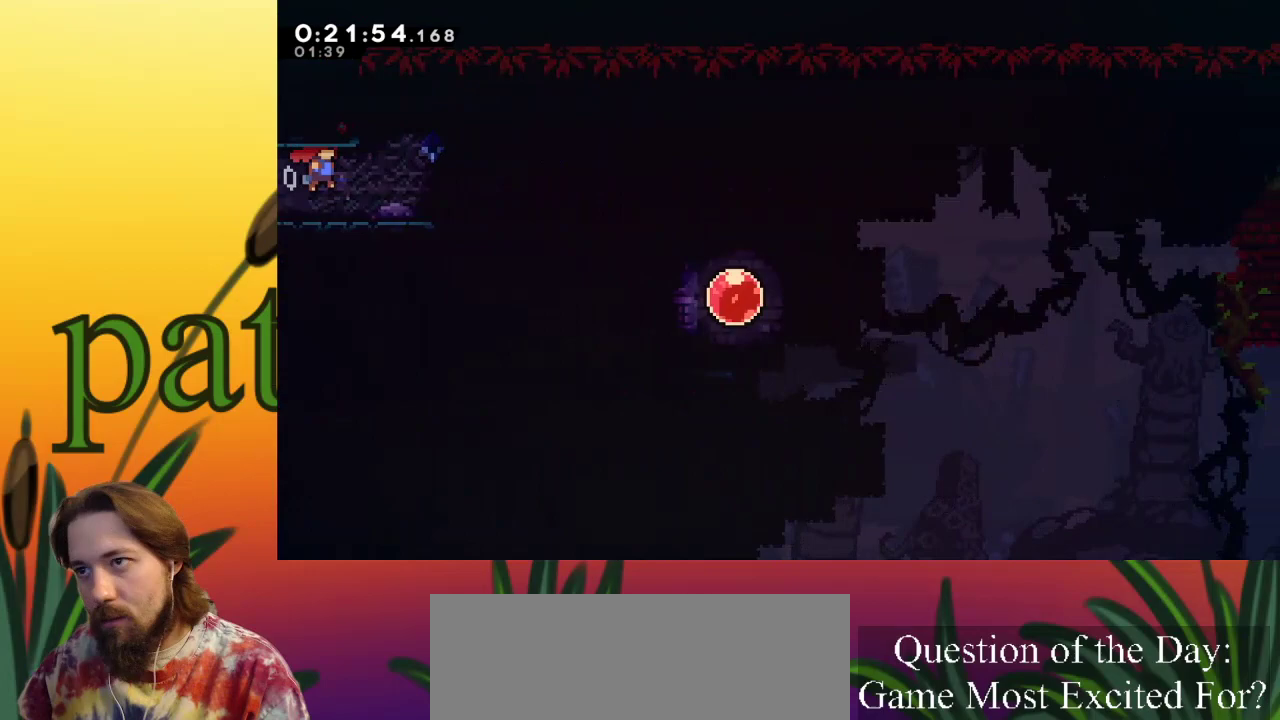
{"keys": ["right"], "events": []}
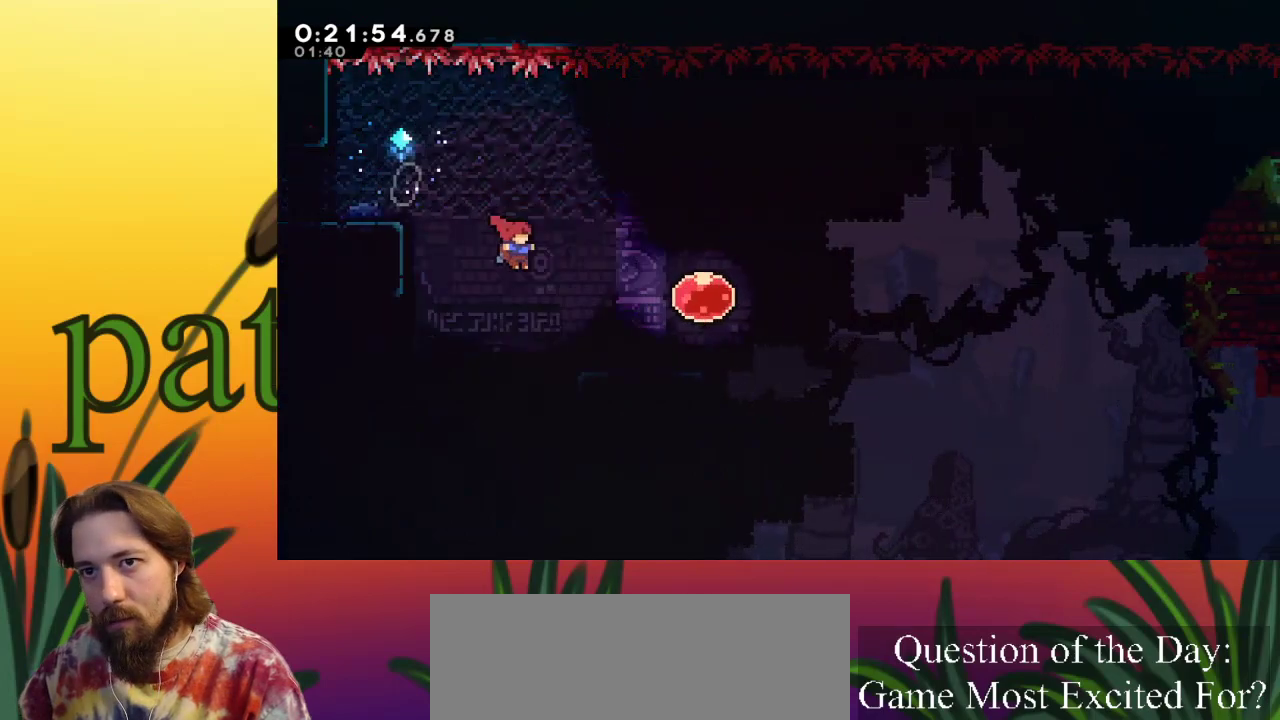
{"keys": [], "events": [[117, "c", "down"], [117, "up", "down"], [217, "up", "up"], [267, "c", "up"], [500, "right", "up"]]}
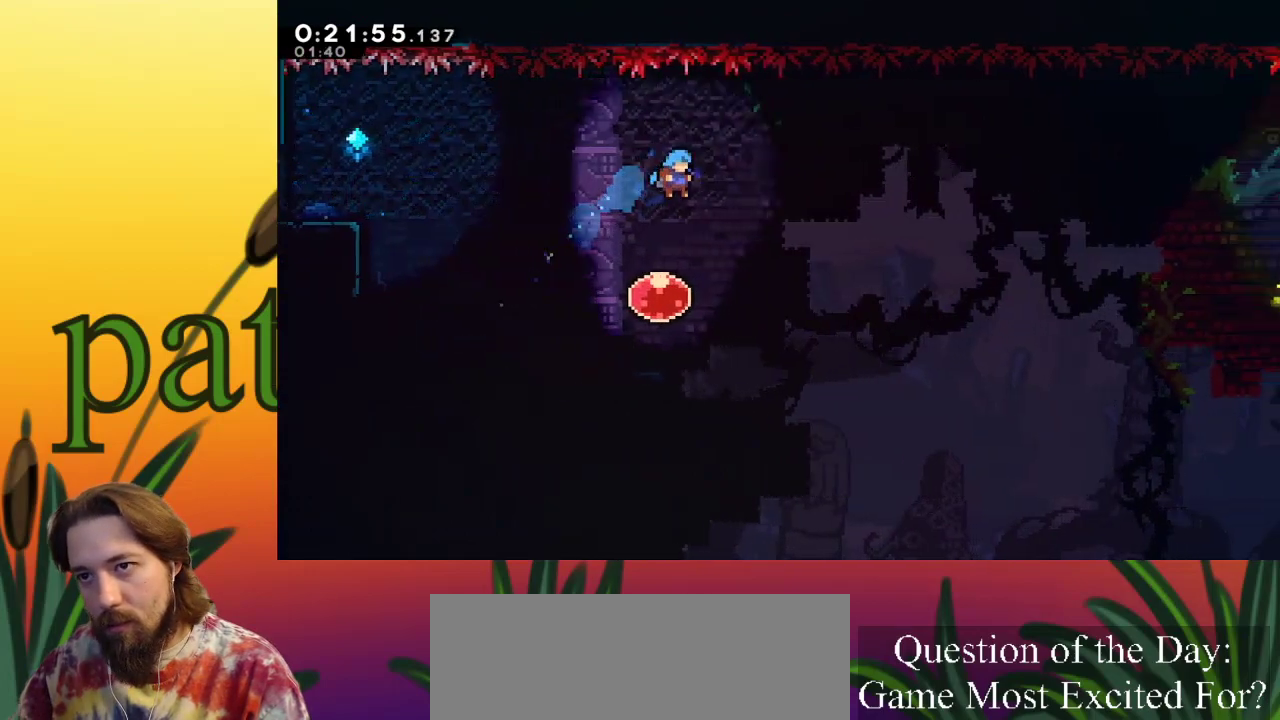
{"keys": ["right"], "events": [[83, "left", "down"], [317, "left", "up"], [317, "right", "down"]]}